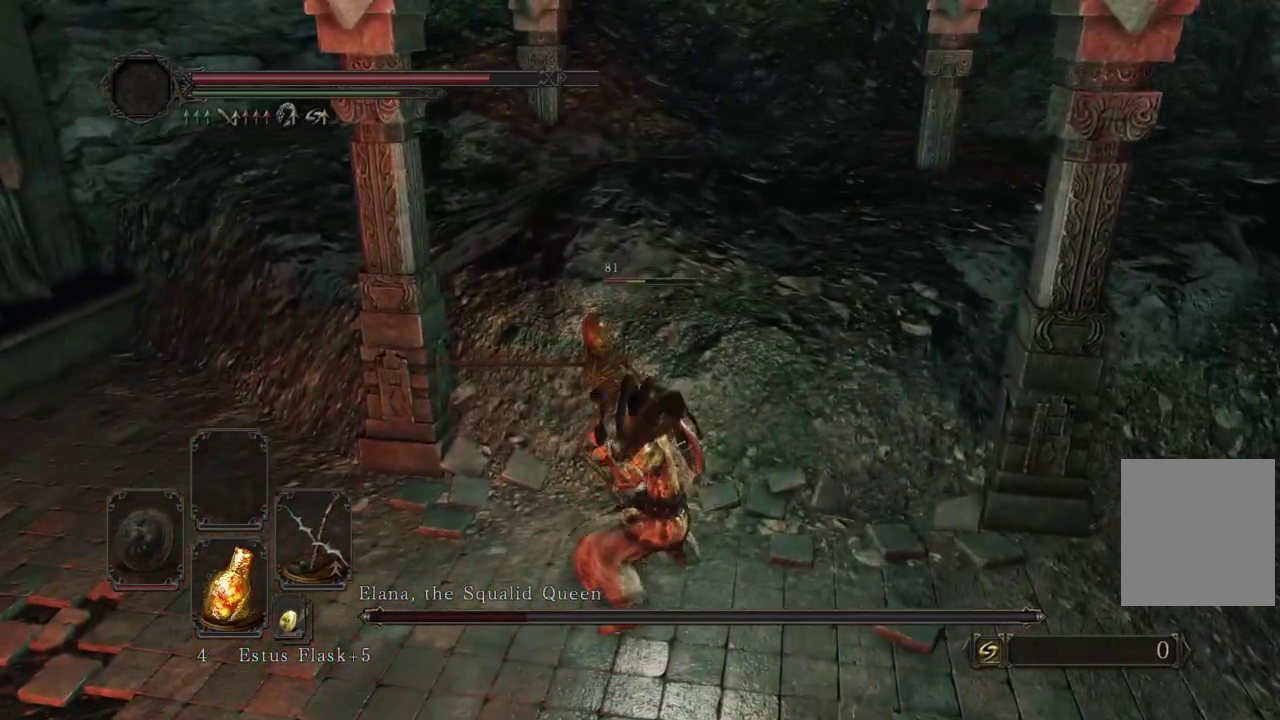
Gameplay with a controller (Xbox layout); each line is a JSON object with the inputs held at the frame after it (dt_ms = milliseconds from this image to that frame). Not read: R2.
{"dt_ms": 300, "buttons": [], "left_stick": "down-right", "right_stick": "center"}
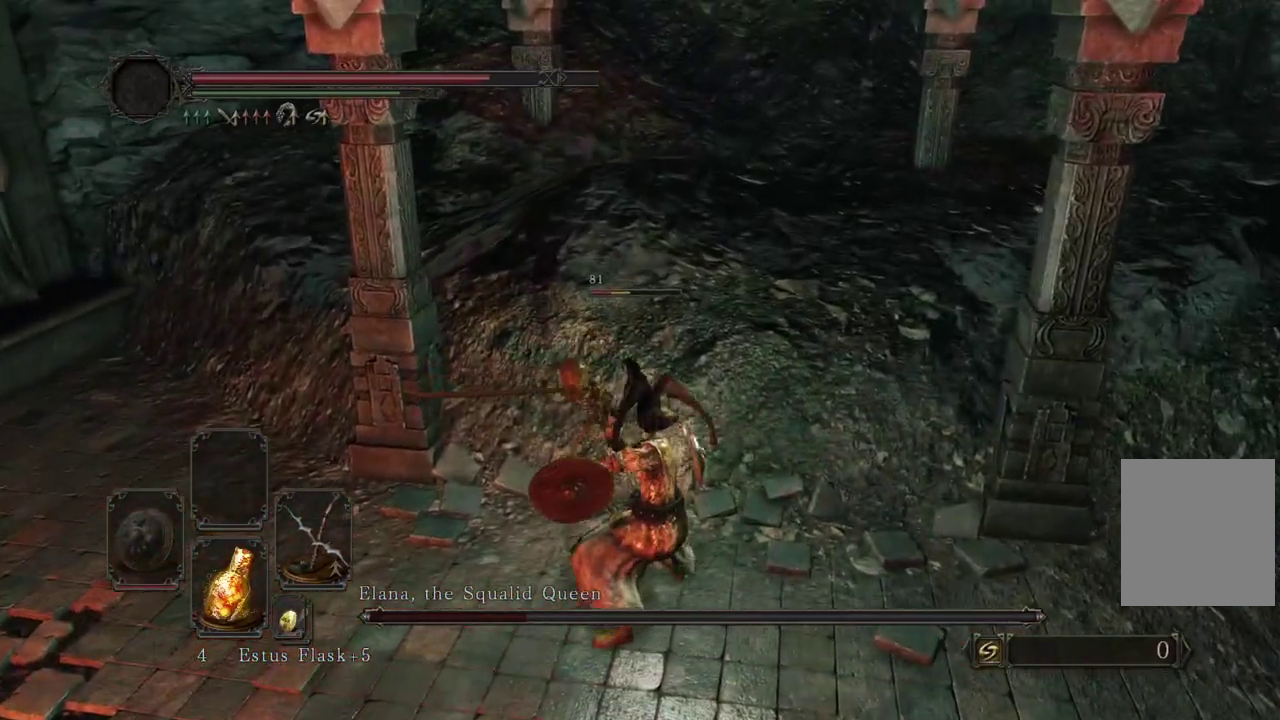
{"dt_ms": 500, "buttons": [], "left_stick": "right", "right_stick": "center"}
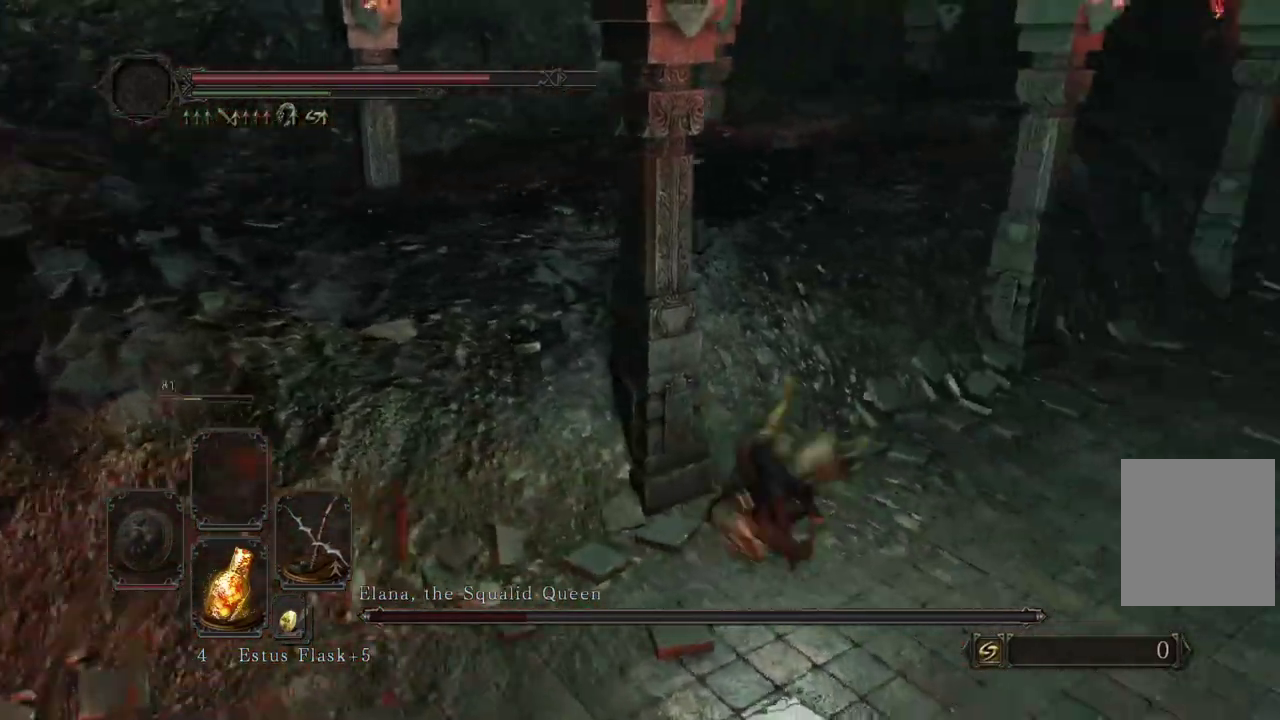
{"dt_ms": 500, "buttons": [], "left_stick": "right", "right_stick": "center"}
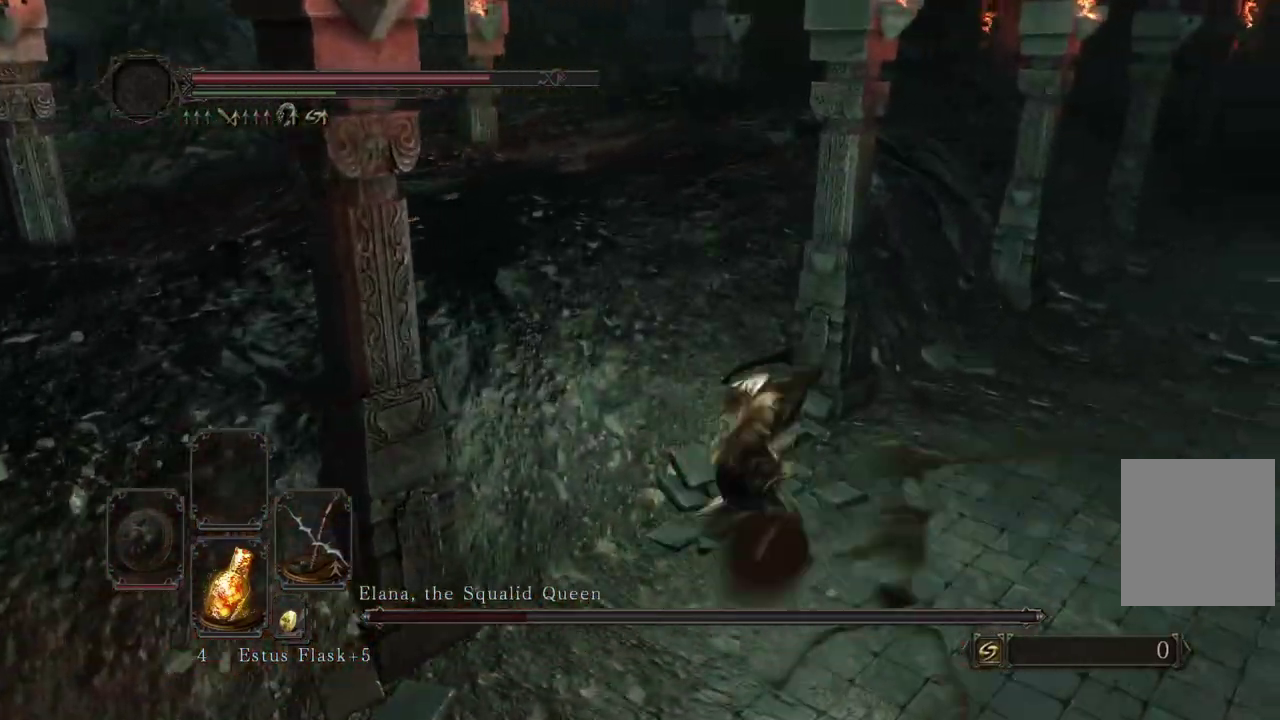
{"dt_ms": 500, "buttons": [], "left_stick": "right", "right_stick": "center"}
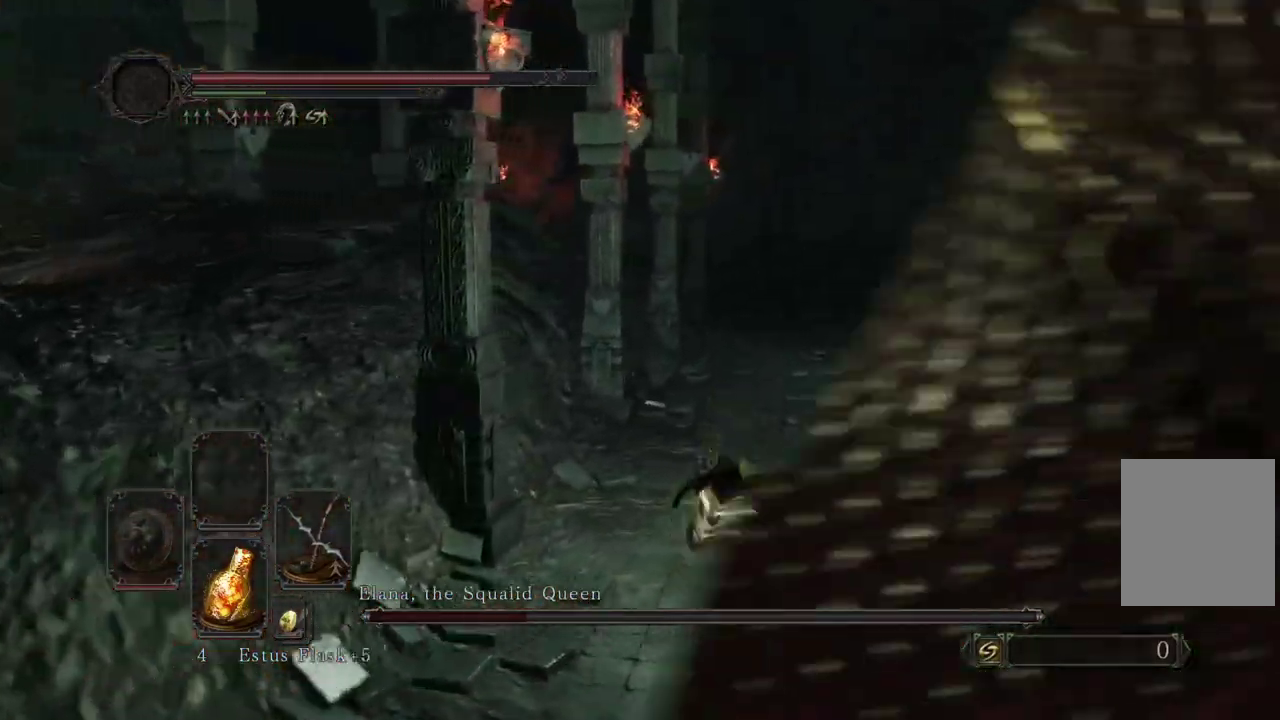
{"dt_ms": 600, "buttons": [], "left_stick": "center", "right_stick": "center"}
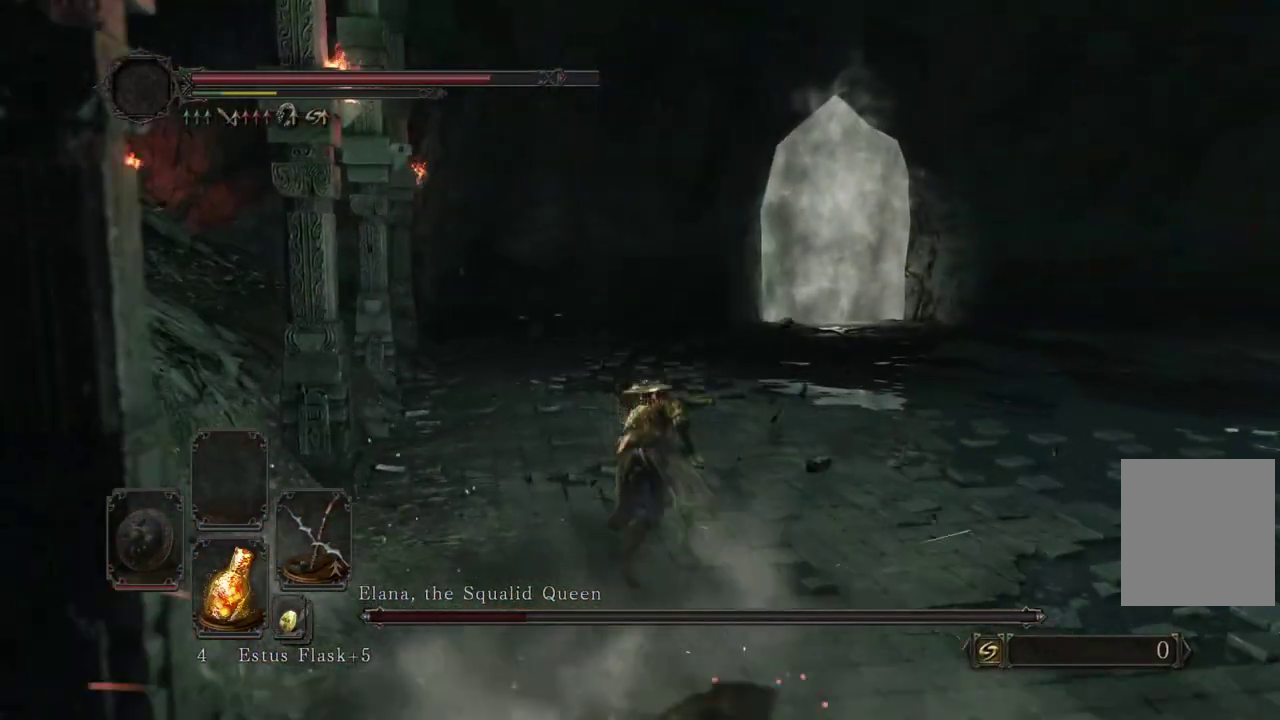
{"dt_ms": 400, "buttons": [], "left_stick": "center", "right_stick": "down-right"}
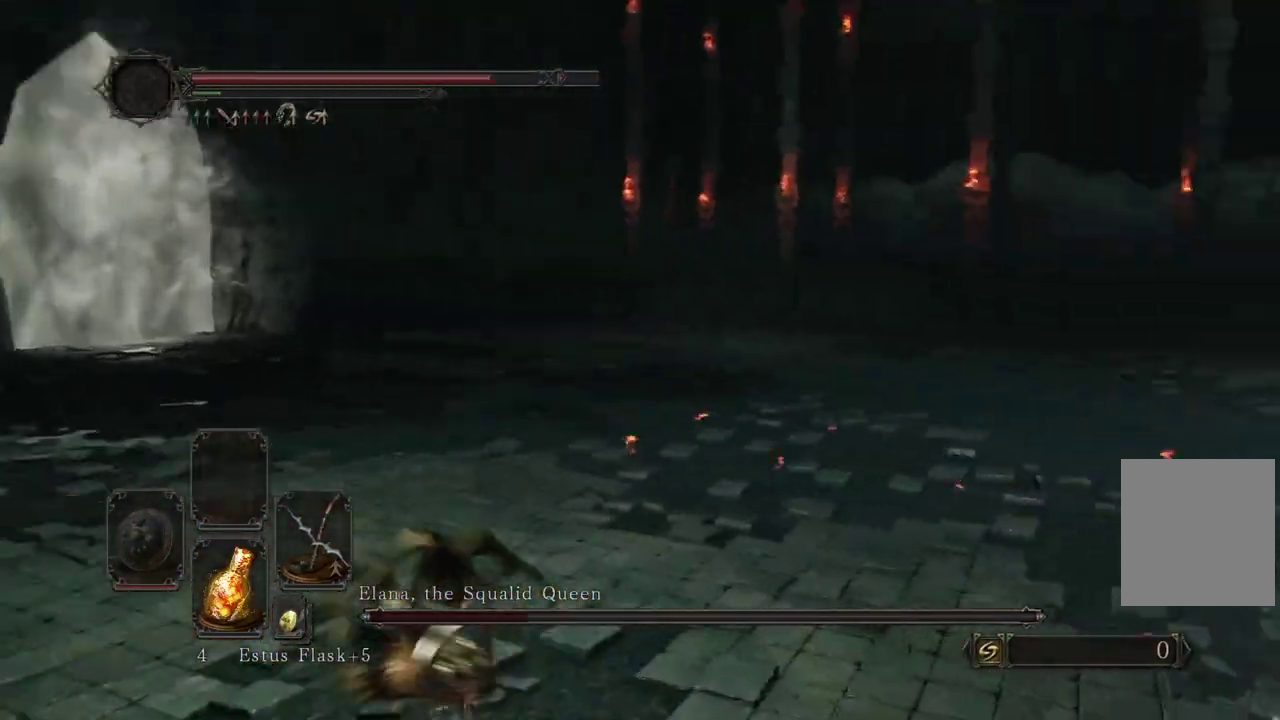
{"dt_ms": 600, "buttons": [], "left_stick": "down-left", "right_stick": "right"}
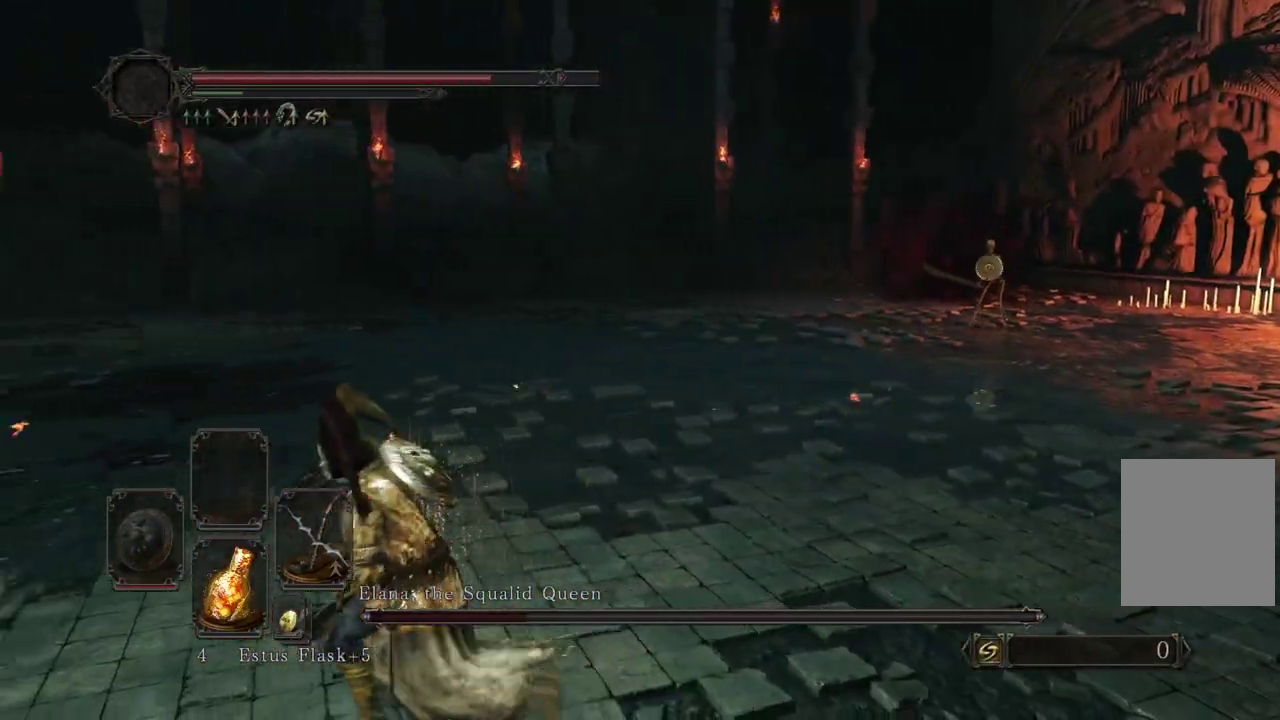
{"dt_ms": 400, "buttons": [], "left_stick": "left", "right_stick": "center"}
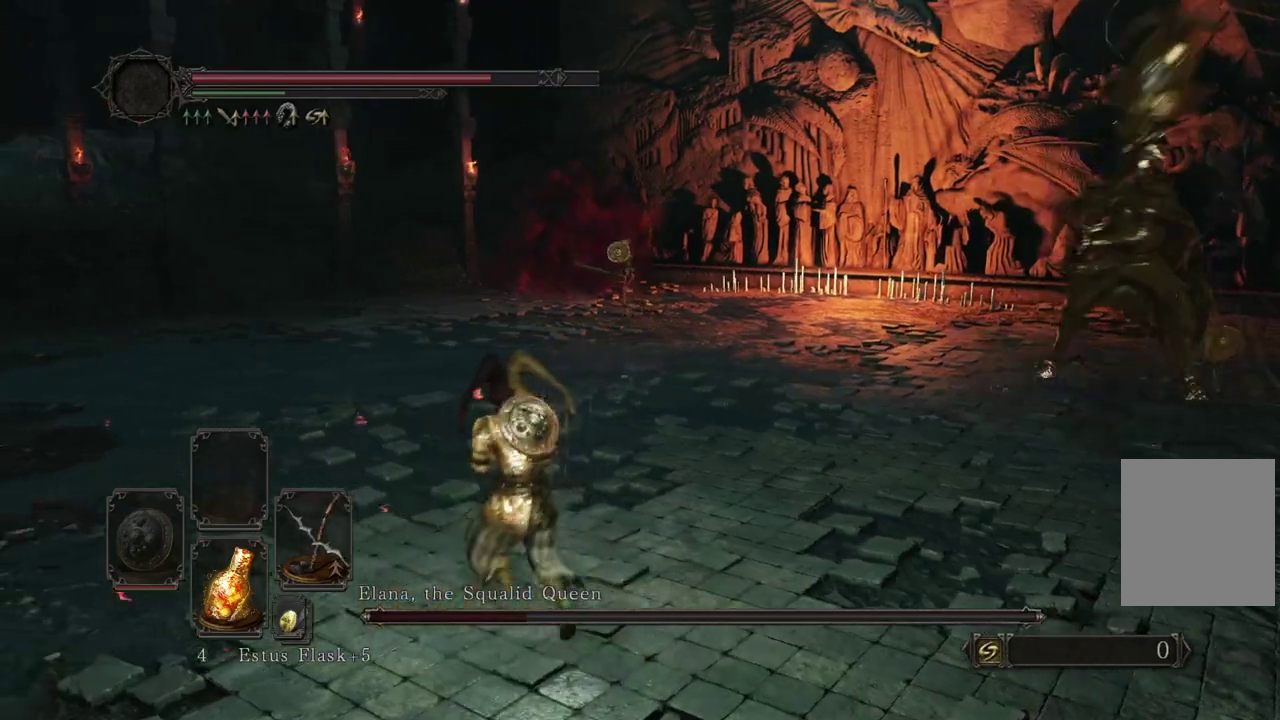
{"dt_ms": 700, "buttons": [], "left_stick": "down-left", "right_stick": "right"}
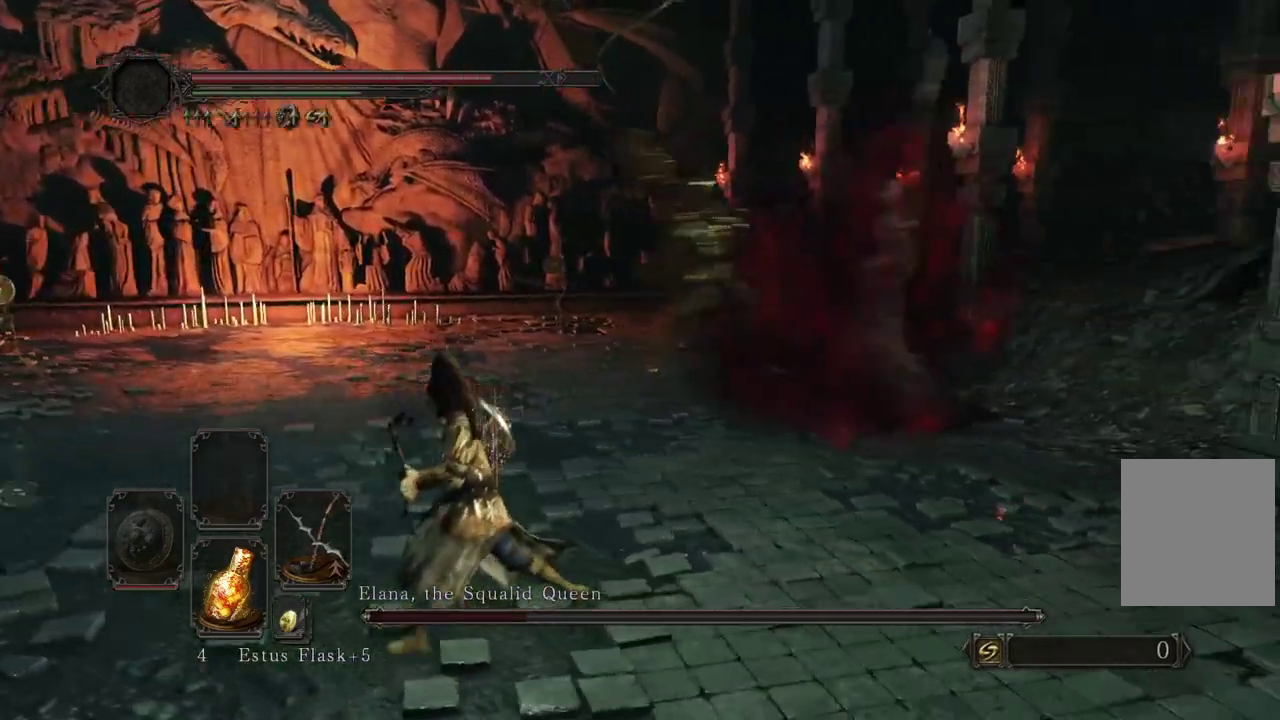
{"dt_ms": 300, "buttons": [], "left_stick": "down", "right_stick": "center"}
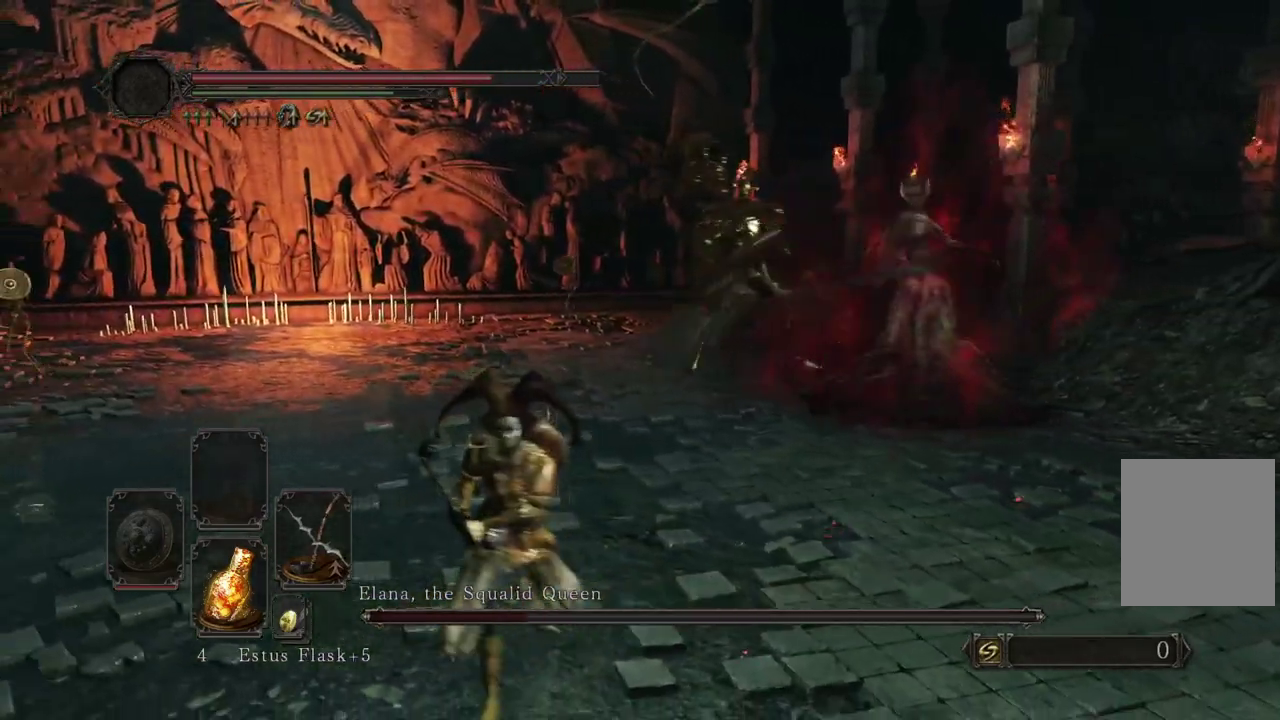
{"dt_ms": 500, "buttons": [], "left_stick": "down-left", "right_stick": "center"}
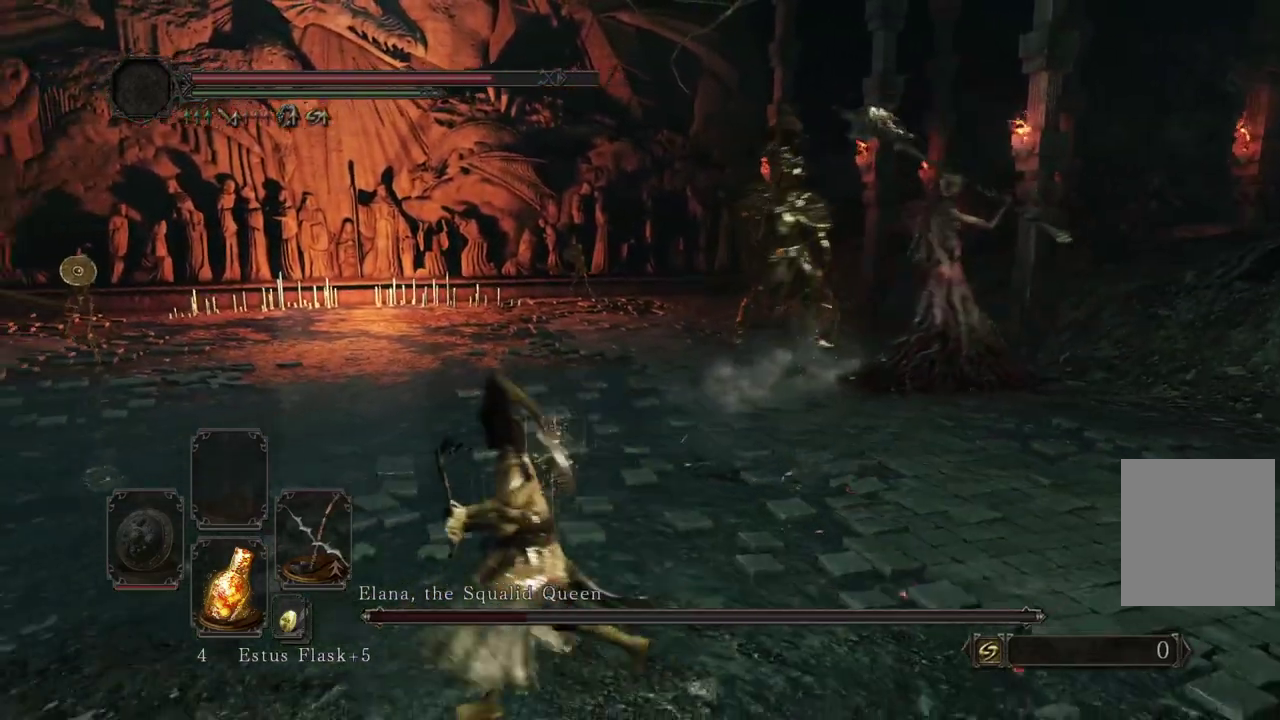
{"dt_ms": 500, "buttons": [], "left_stick": "down-left", "right_stick": "center"}
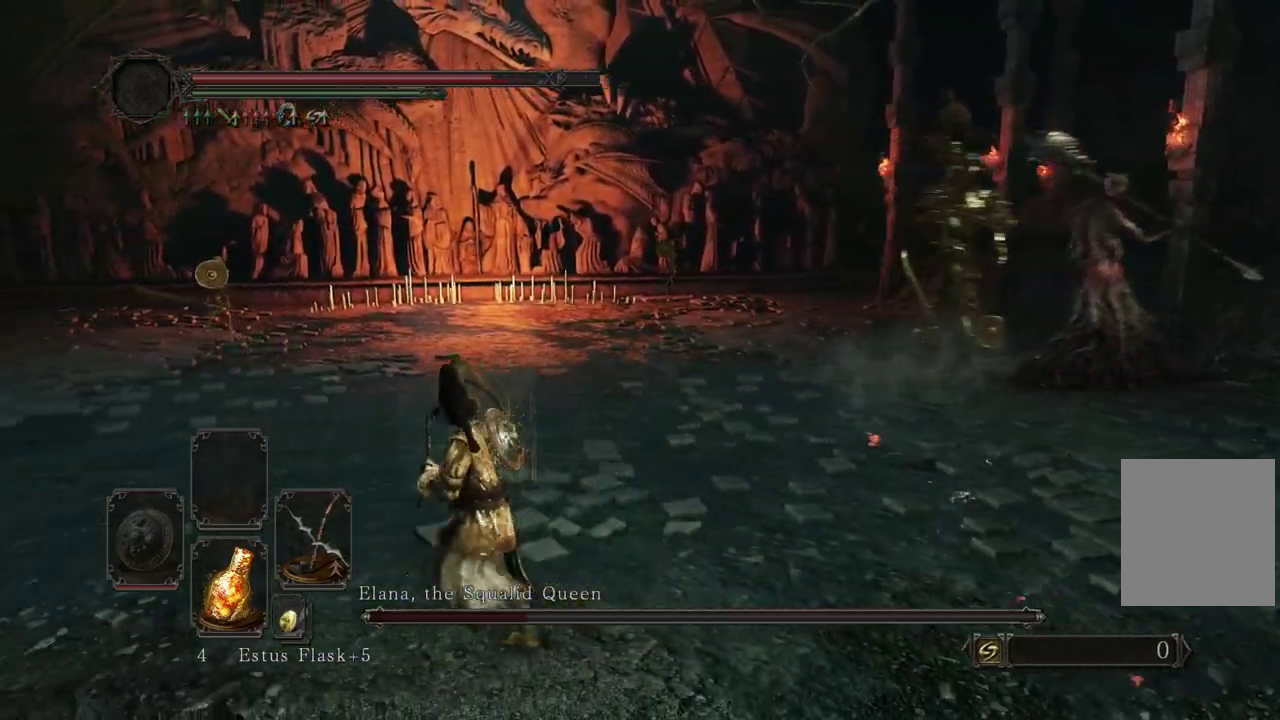
{"dt_ms": 400, "buttons": [], "left_stick": "down-left", "right_stick": "right"}
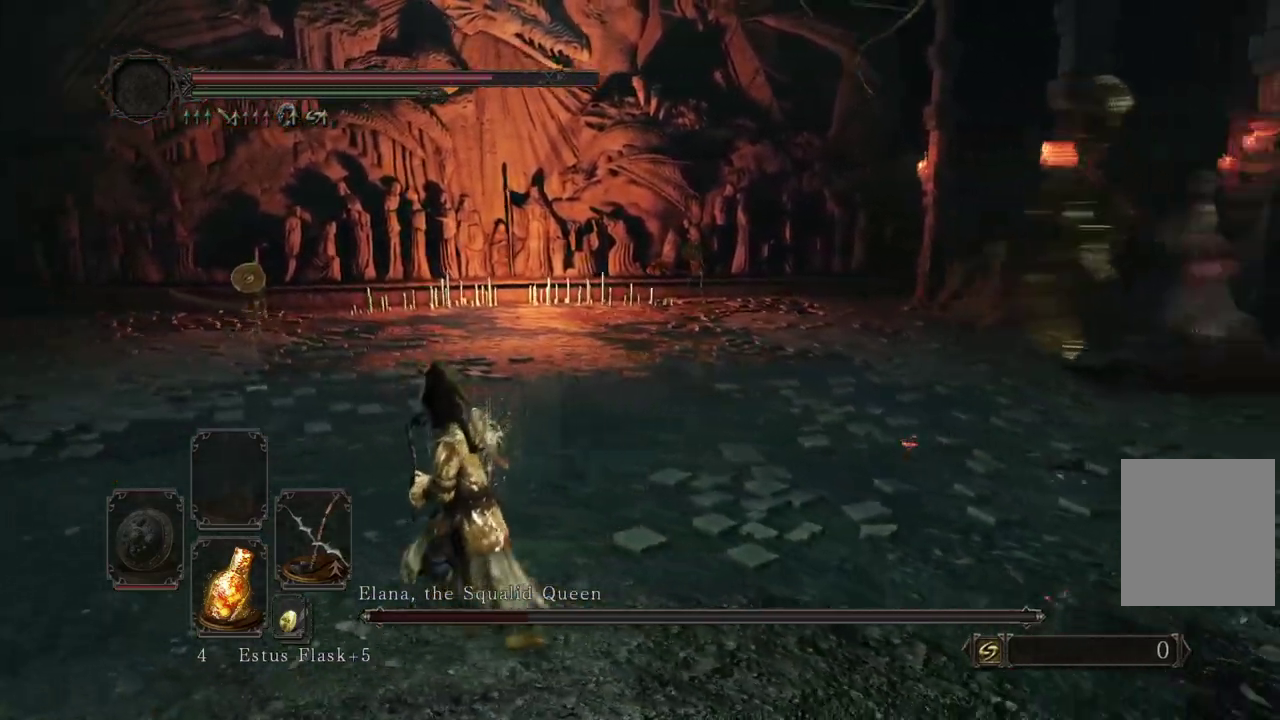
{"dt_ms": 600, "buttons": [], "left_stick": "down", "right_stick": "center"}
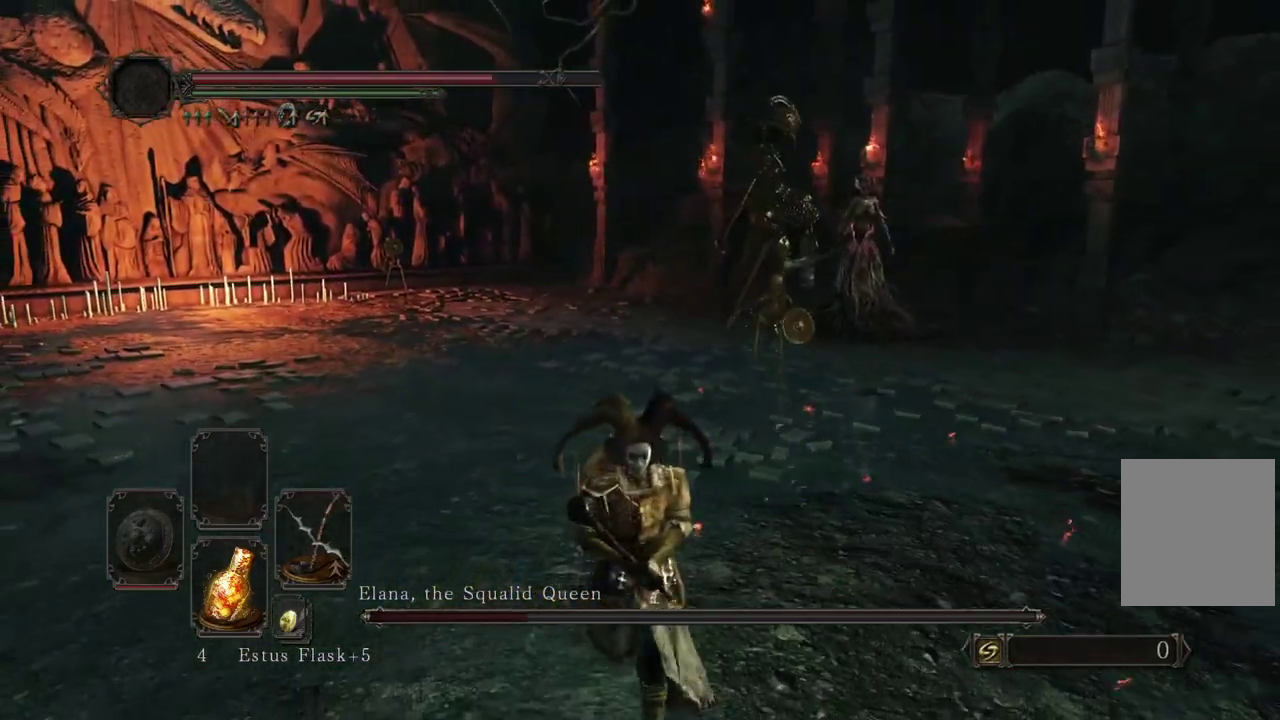
{"dt_ms": 500, "buttons": [], "left_stick": "down", "right_stick": "down-left"}
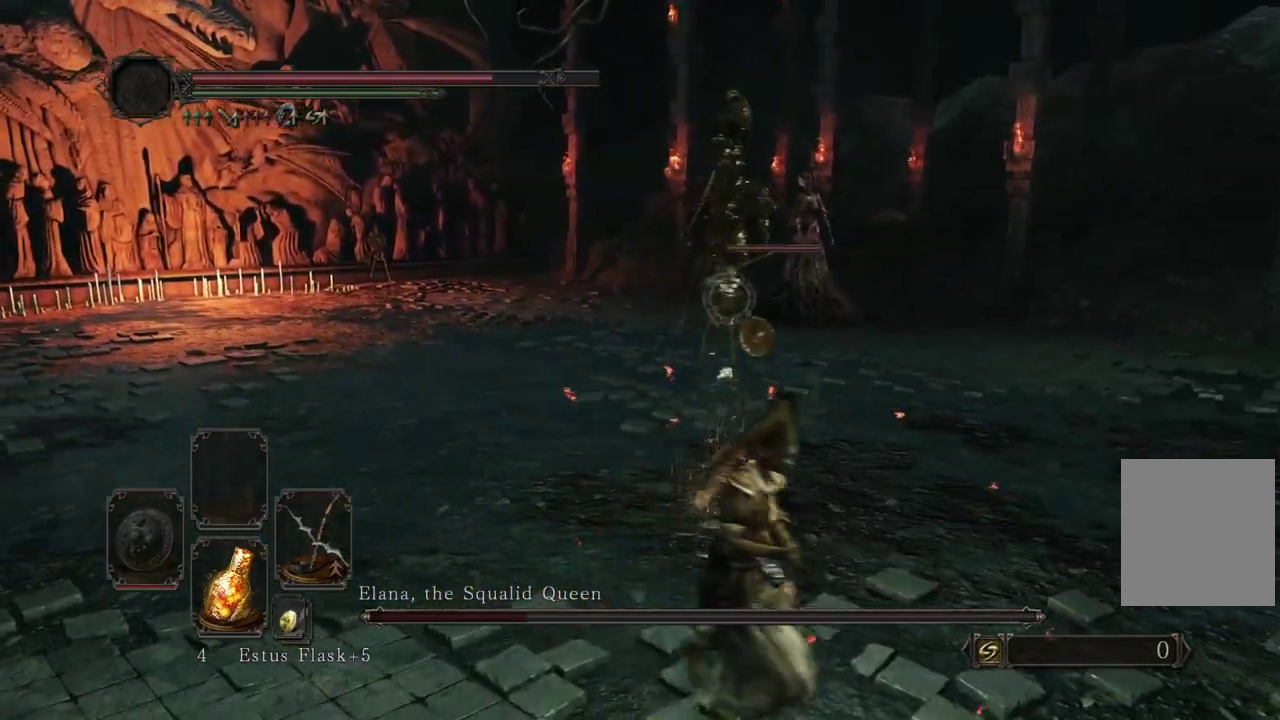
{"dt_ms": 400, "buttons": [], "left_stick": "down", "right_stick": "center"}
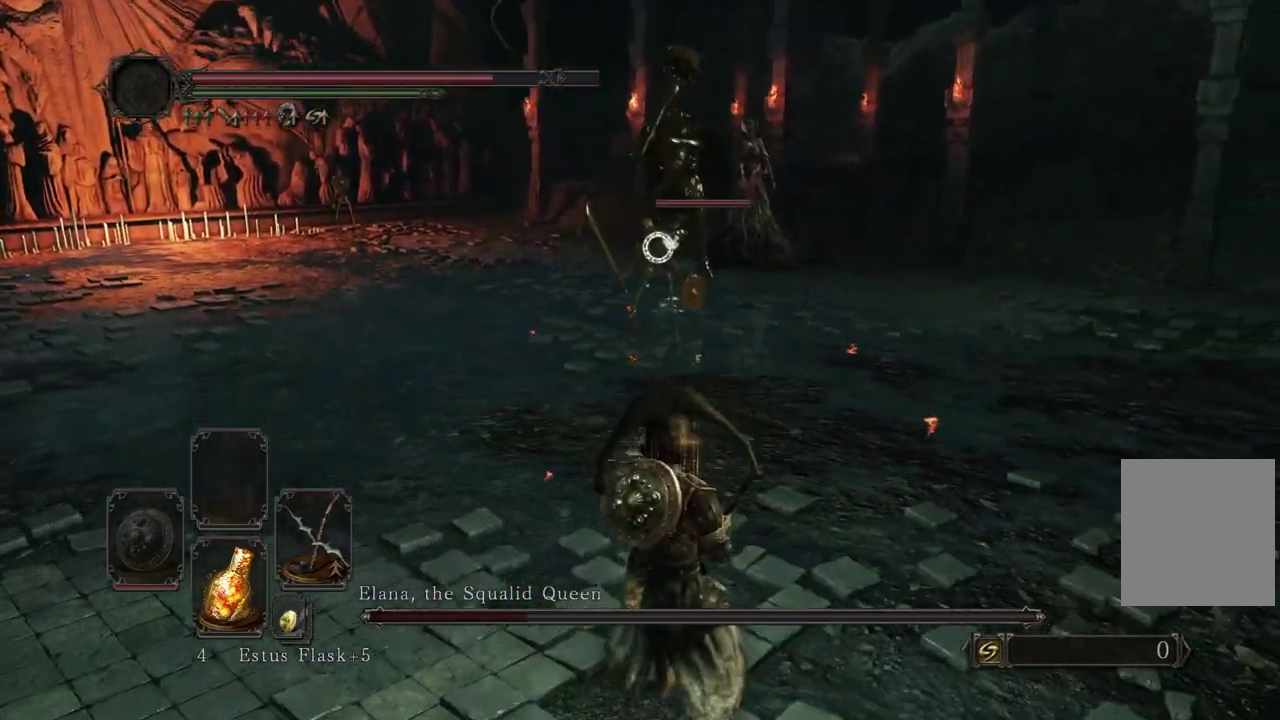
{"dt_ms": 600, "buttons": [], "left_stick": "down-left", "right_stick": "center"}
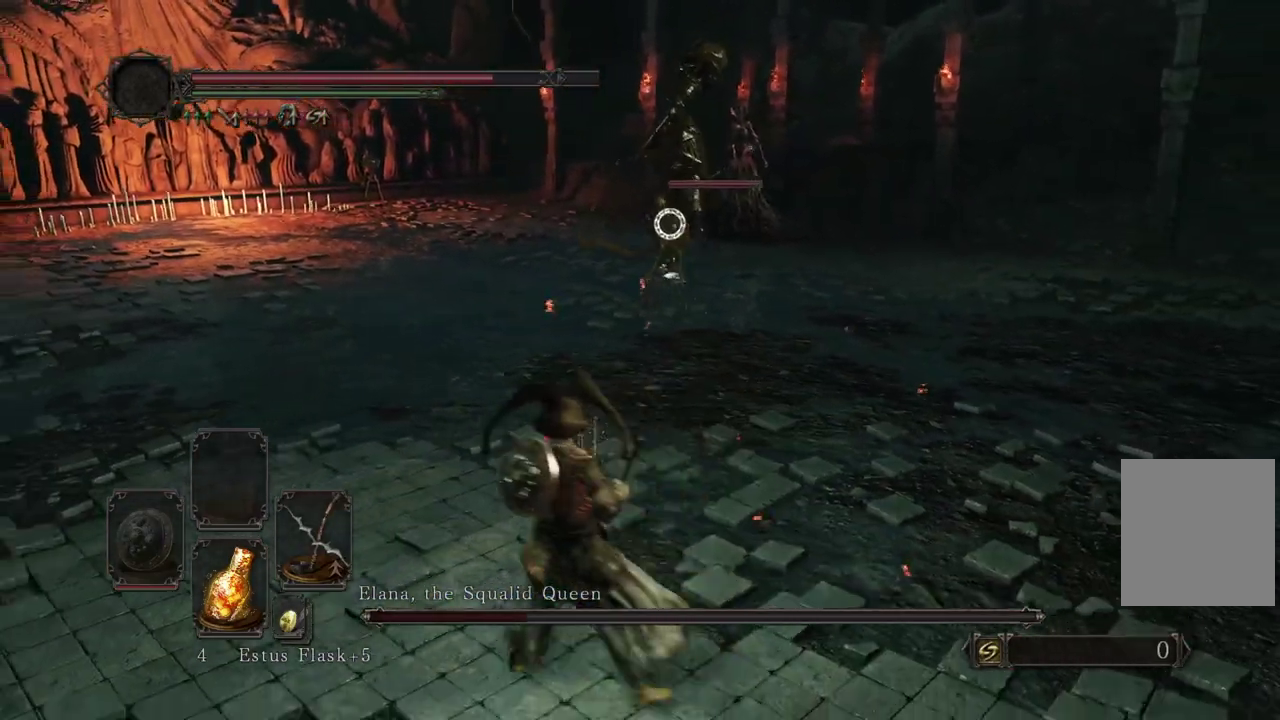
{"dt_ms": 300, "buttons": [], "left_stick": "down-left", "right_stick": "center"}
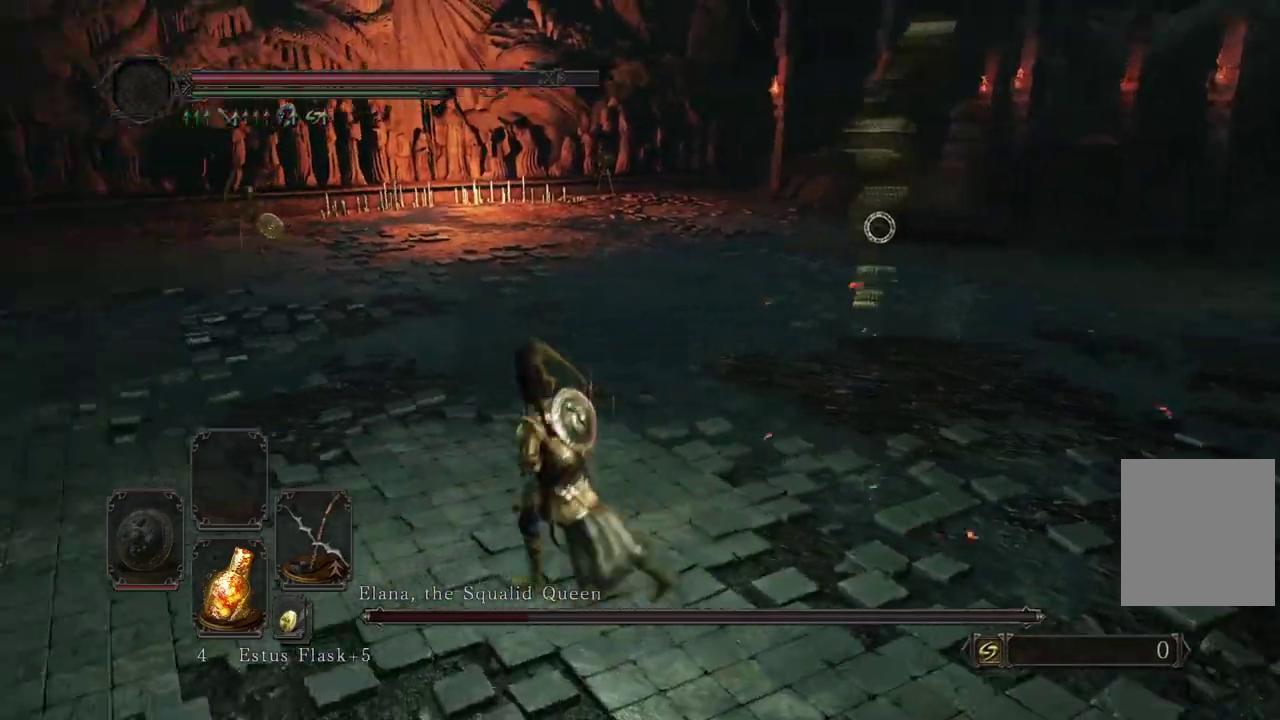
{"dt_ms": 800, "buttons": [], "left_stick": "left", "right_stick": "center"}
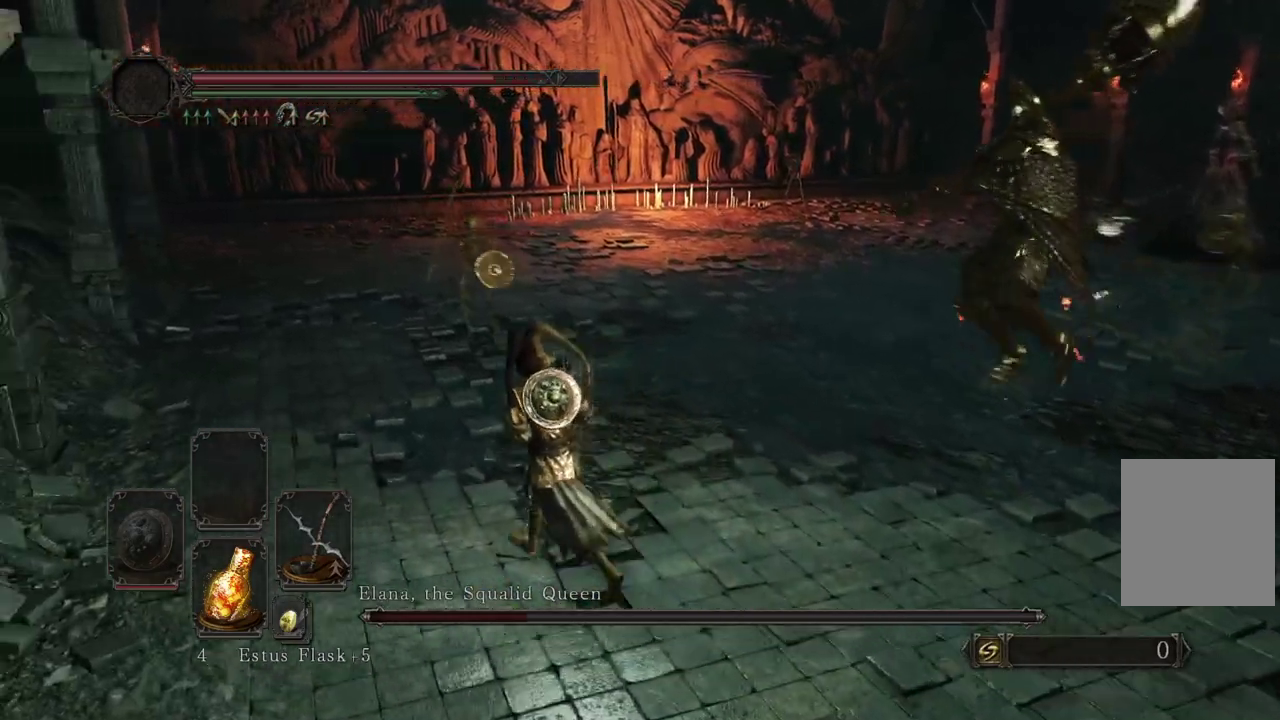
{"dt_ms": 400, "buttons": [], "left_stick": "left", "right_stick": "center"}
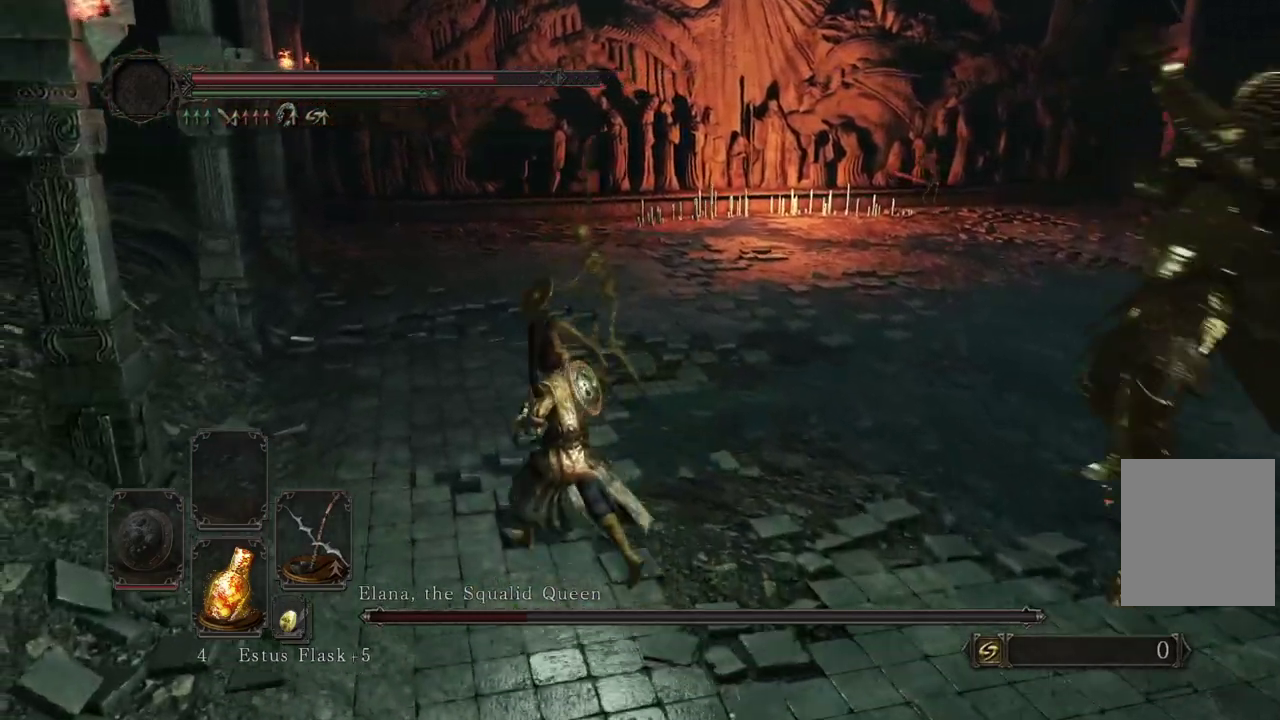
{"dt_ms": 600, "buttons": [], "left_stick": "center", "right_stick": "center"}
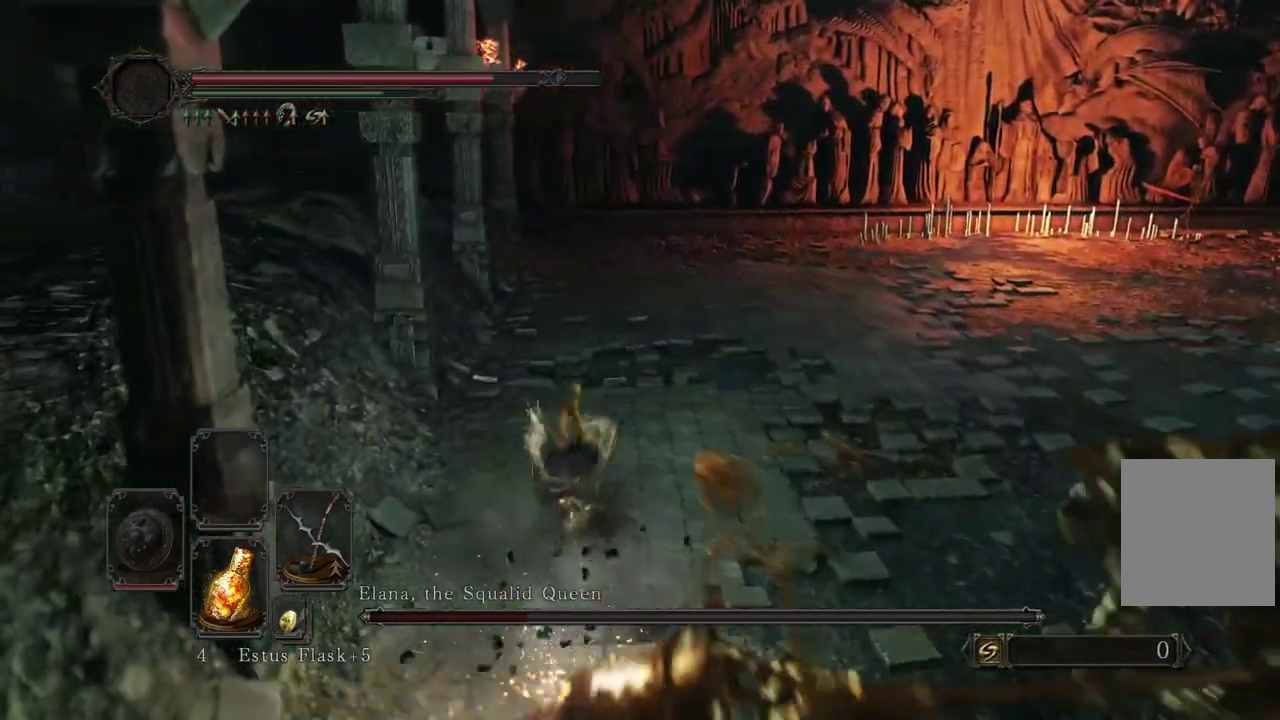
{"dt_ms": 400, "buttons": [], "left_stick": "center", "right_stick": "right"}
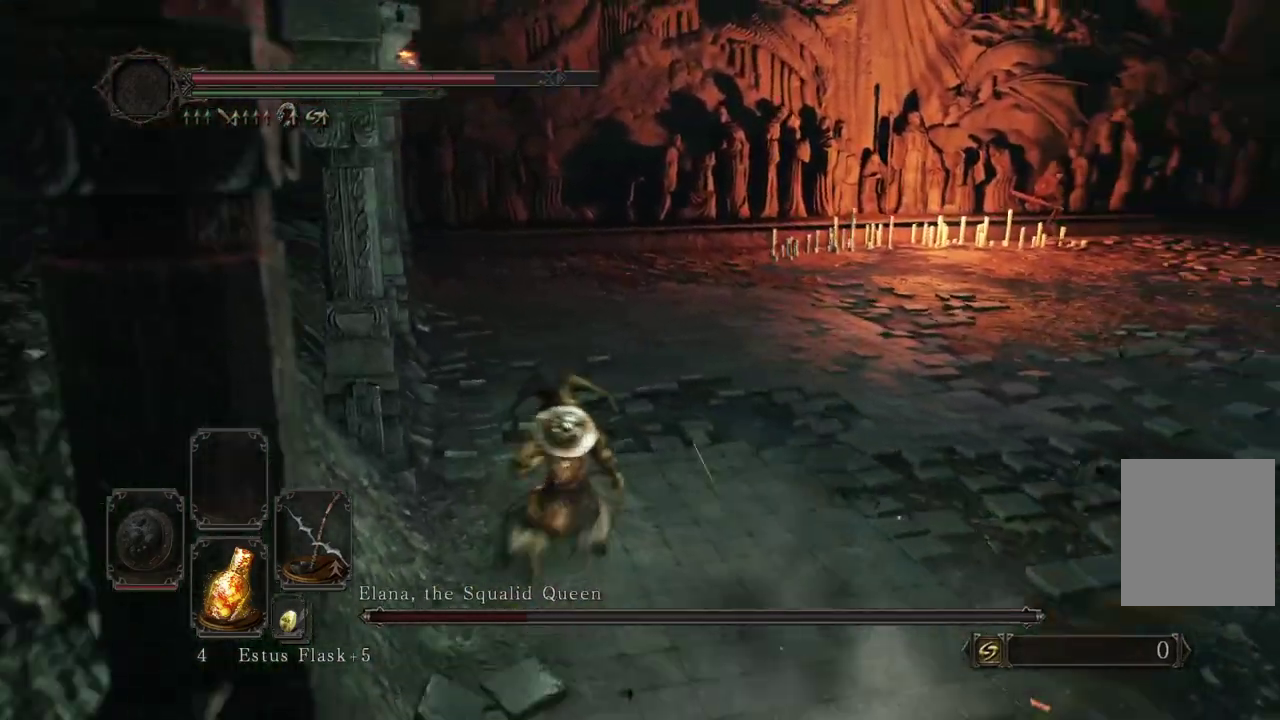
{"dt_ms": 500, "buttons": [], "left_stick": "center", "right_stick": "right"}
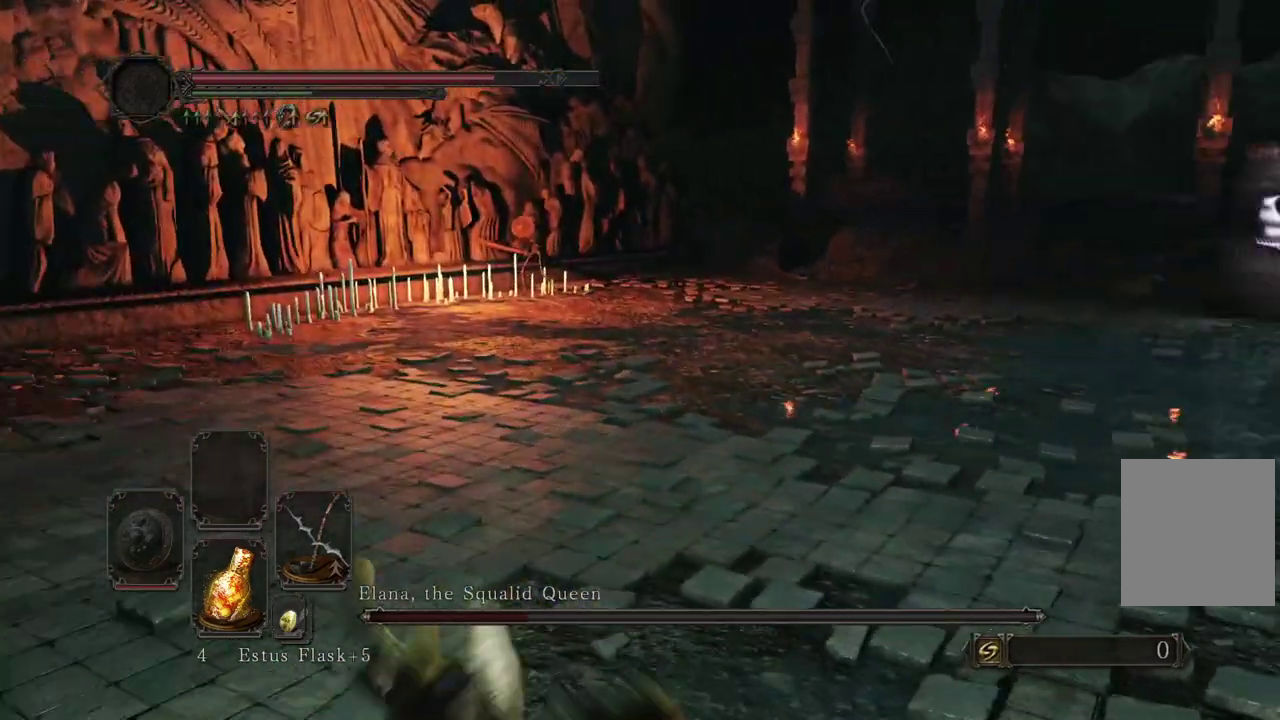
{"dt_ms": 500, "buttons": [], "left_stick": "left", "right_stick": "down-right"}
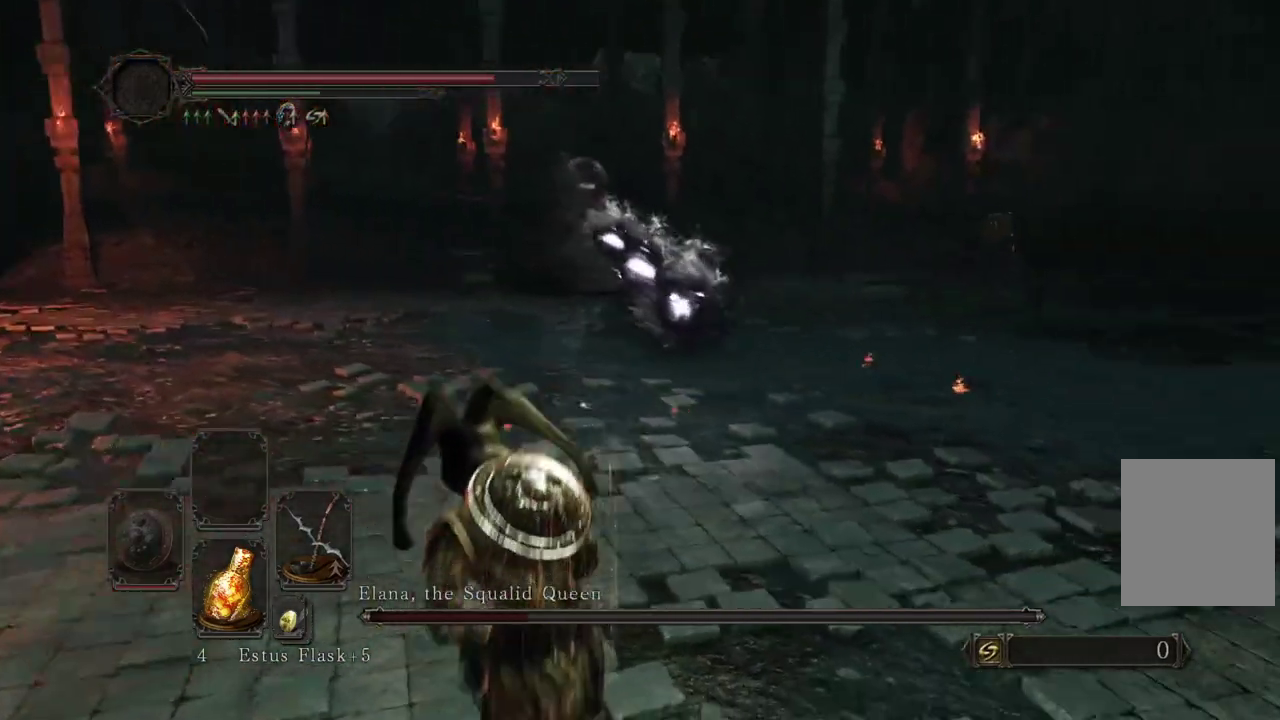
{"dt_ms": 300, "buttons": [], "left_stick": "down-left", "right_stick": "center"}
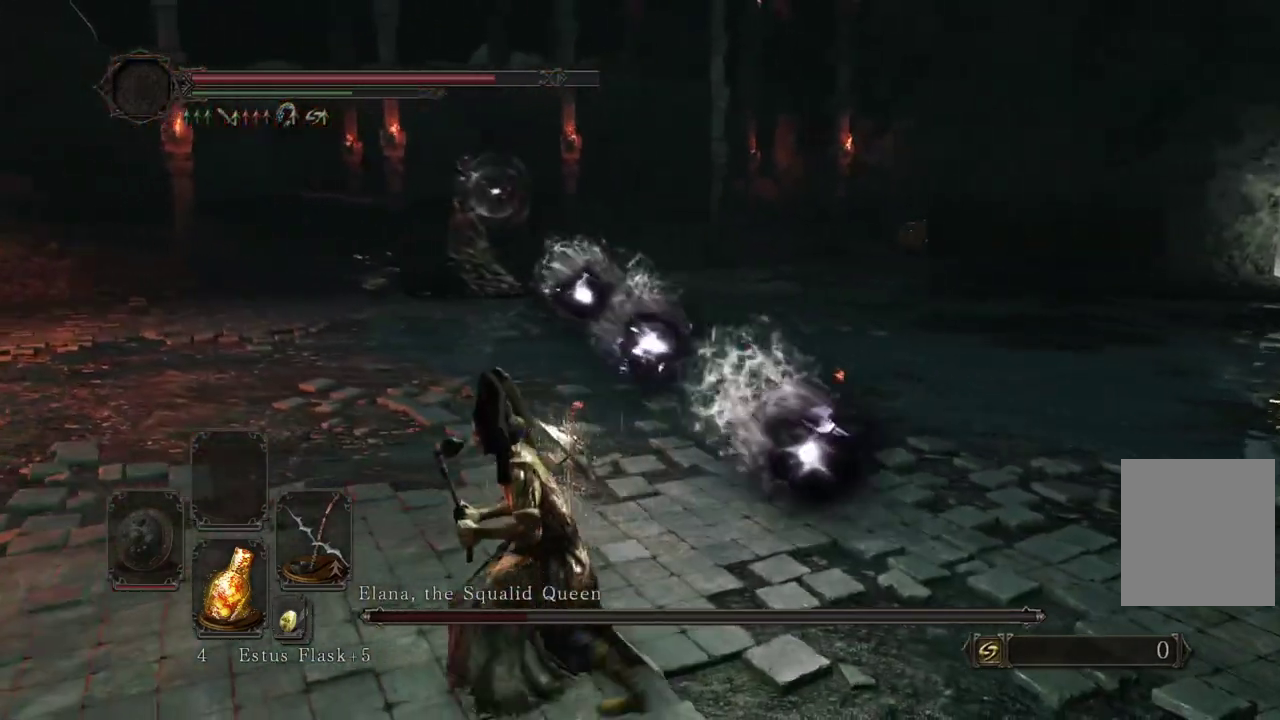
{"dt_ms": 700, "buttons": [], "left_stick": "left", "right_stick": "right"}
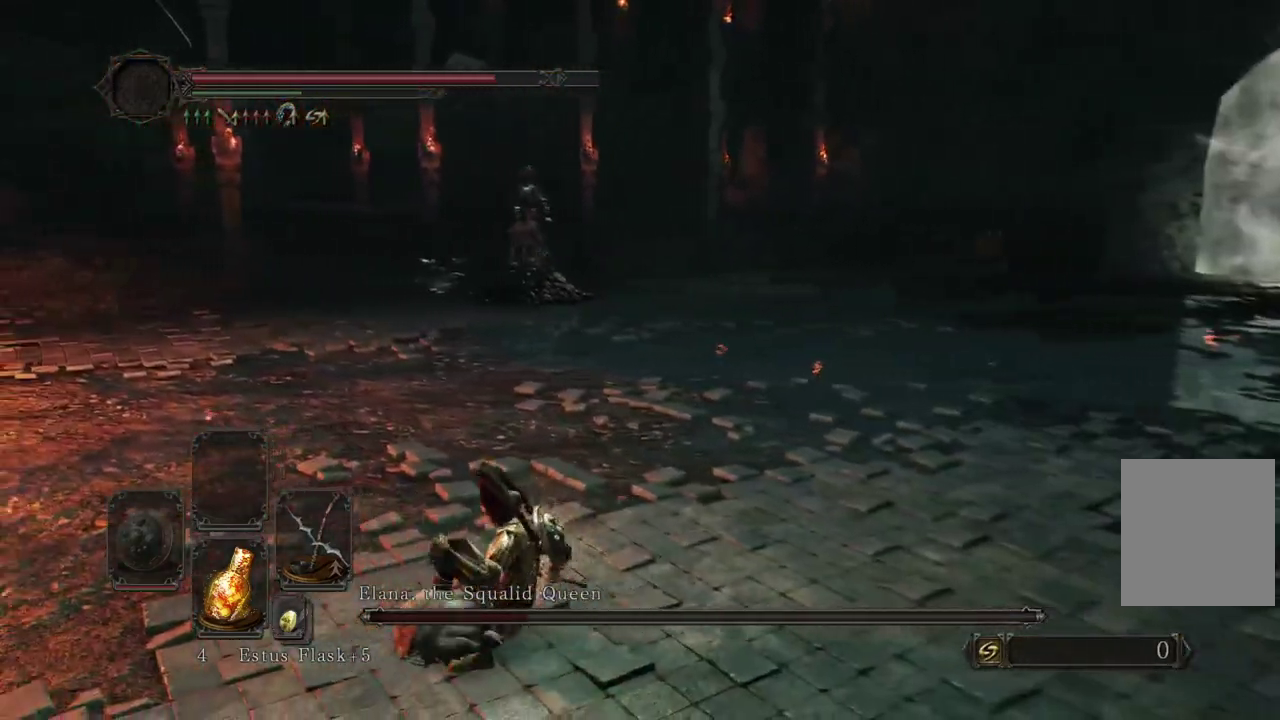
{"dt_ms": 300, "buttons": [], "left_stick": "center", "right_stick": "right"}
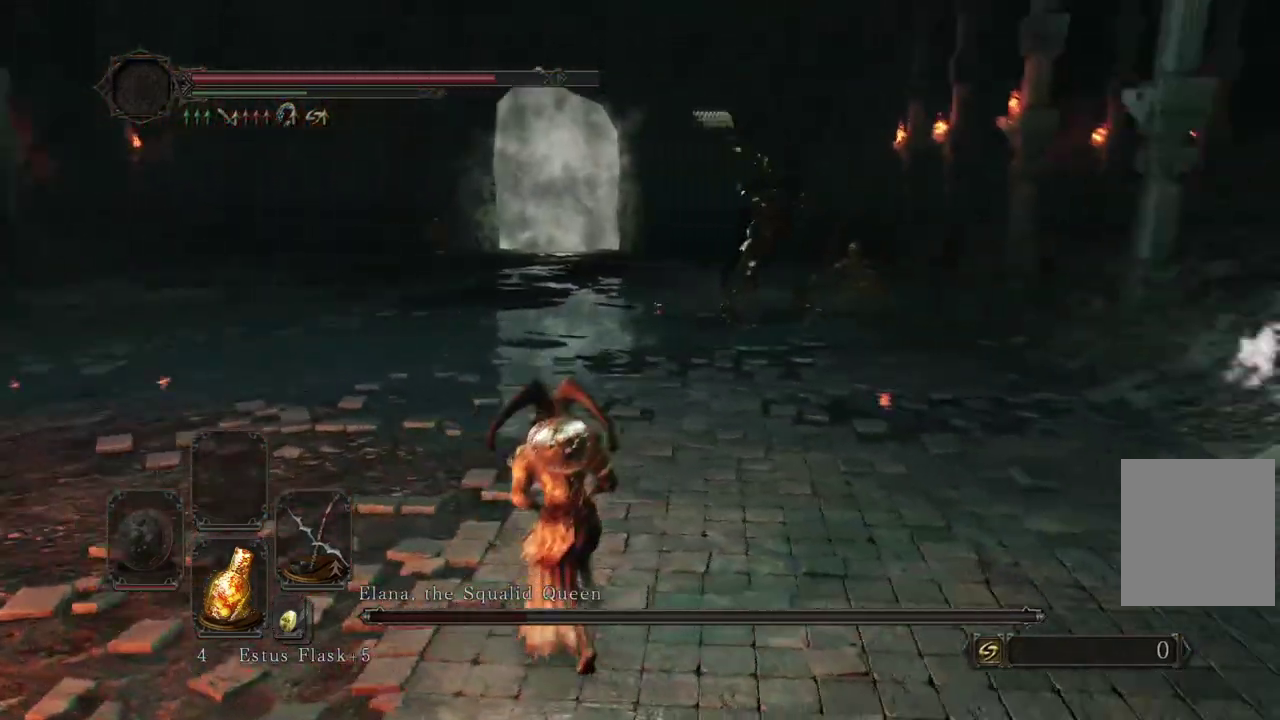
{"dt_ms": 900, "buttons": ["R3"], "left_stick": "down", "right_stick": "down"}
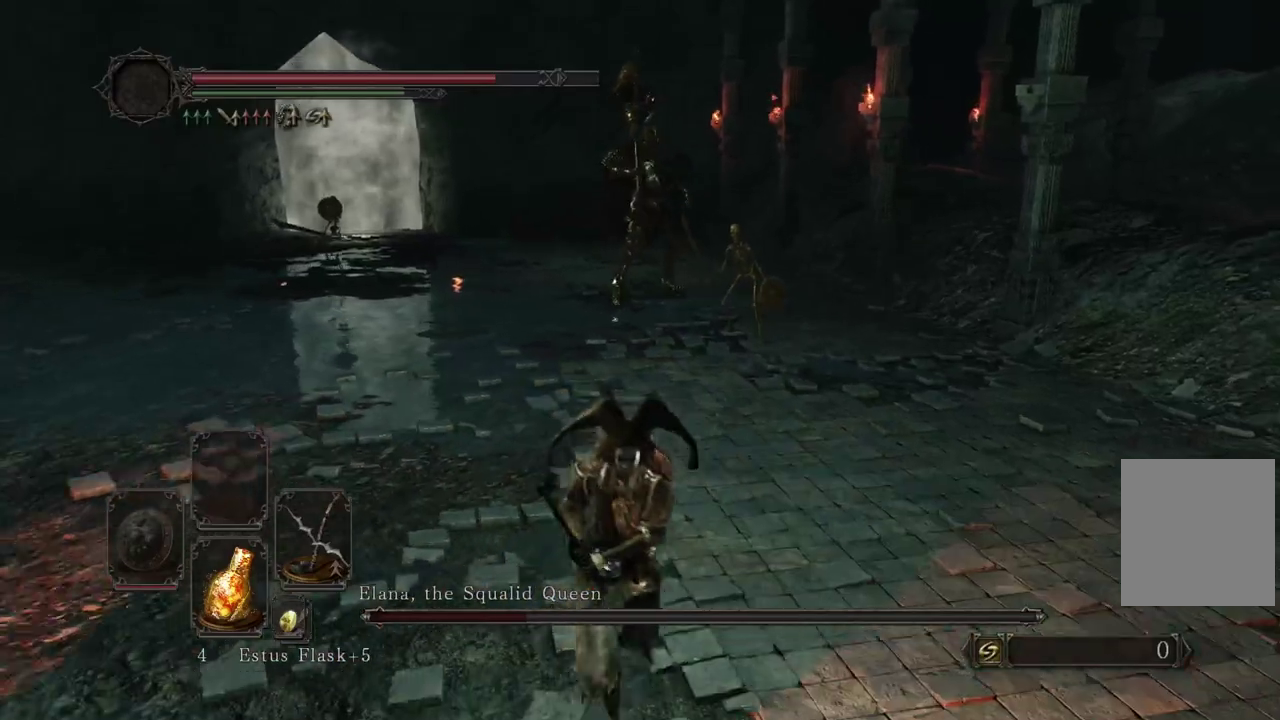
{"dt_ms": 300, "buttons": [], "left_stick": "down", "right_stick": "center"}
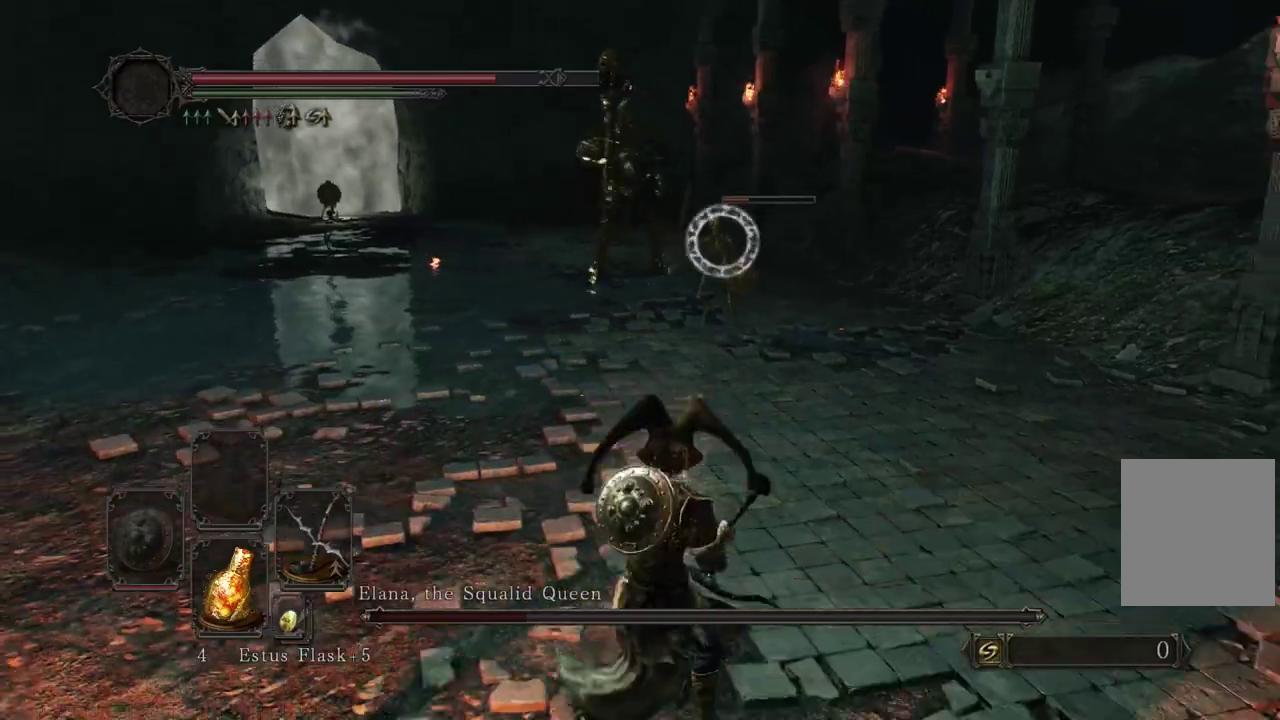
{"dt_ms": 600, "buttons": [], "left_stick": "center", "right_stick": "center"}
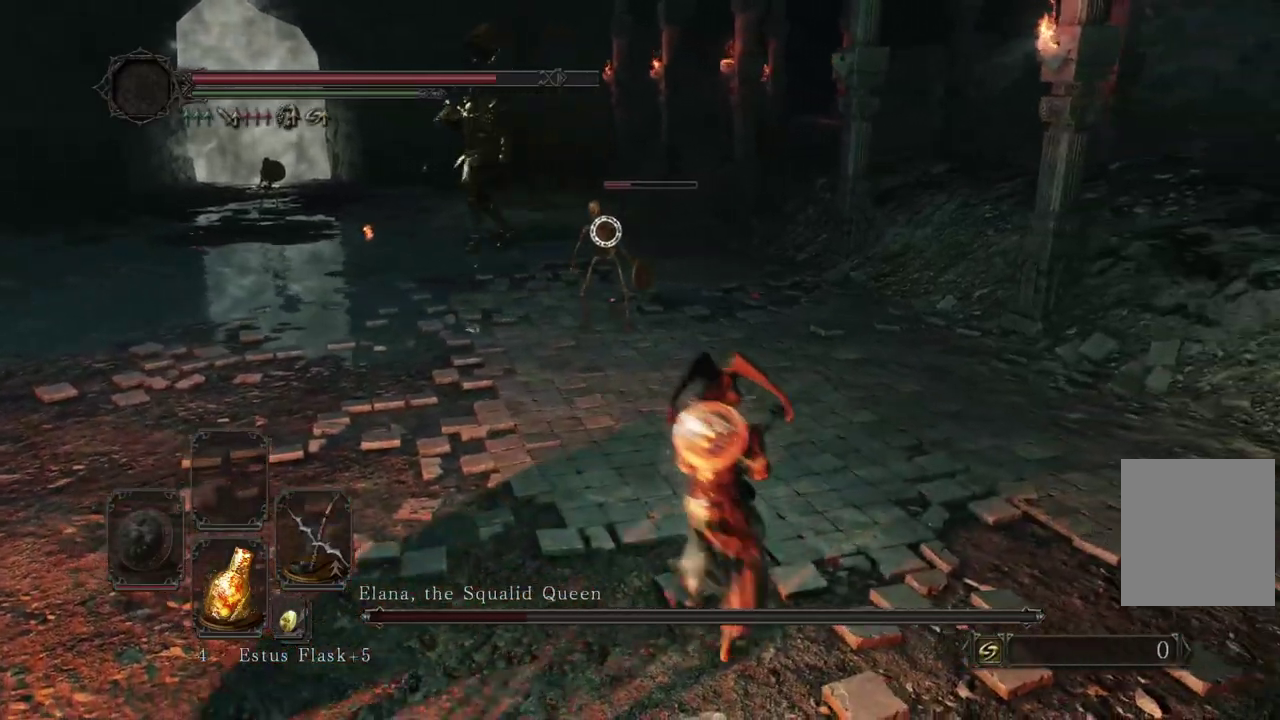
{"dt_ms": 400, "buttons": [], "left_stick": "down-right", "right_stick": "center"}